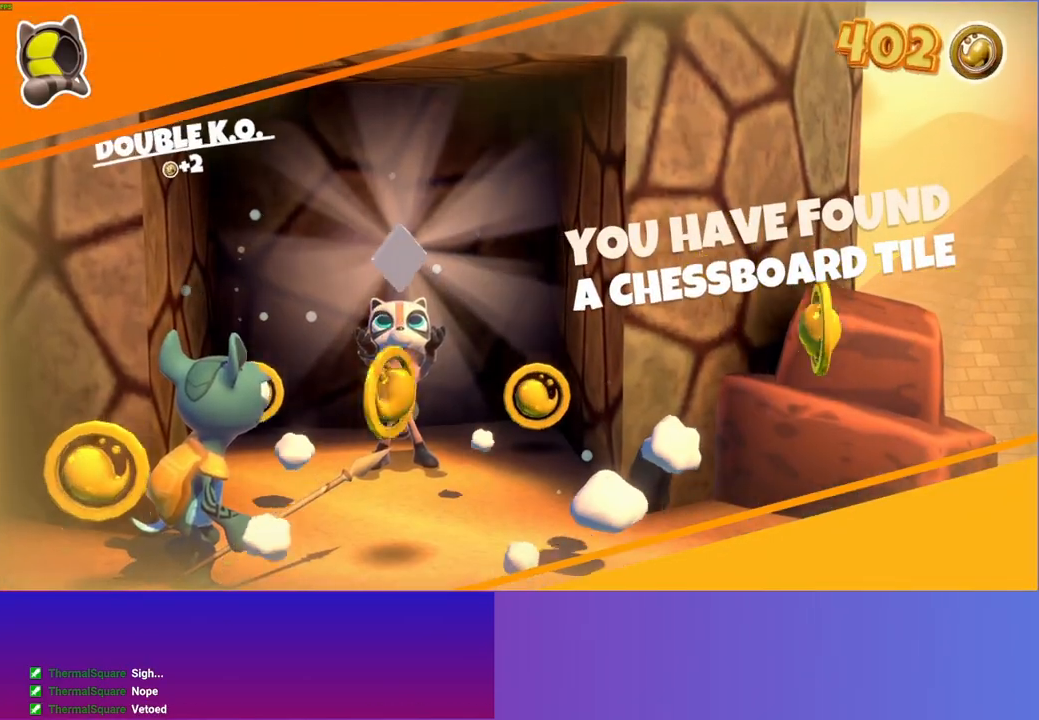
Gameplay with a controller (Xbox layout); each line is a JSON object with the inputs held at the frame after it. "events" lists button and stick changes between this image and that frame as [ms after this image, input, new state], when the widget could be followed in between. Not read: L3 R3.
{"buttons": [], "left_stick": "down", "right_stick": "center", "events": []}
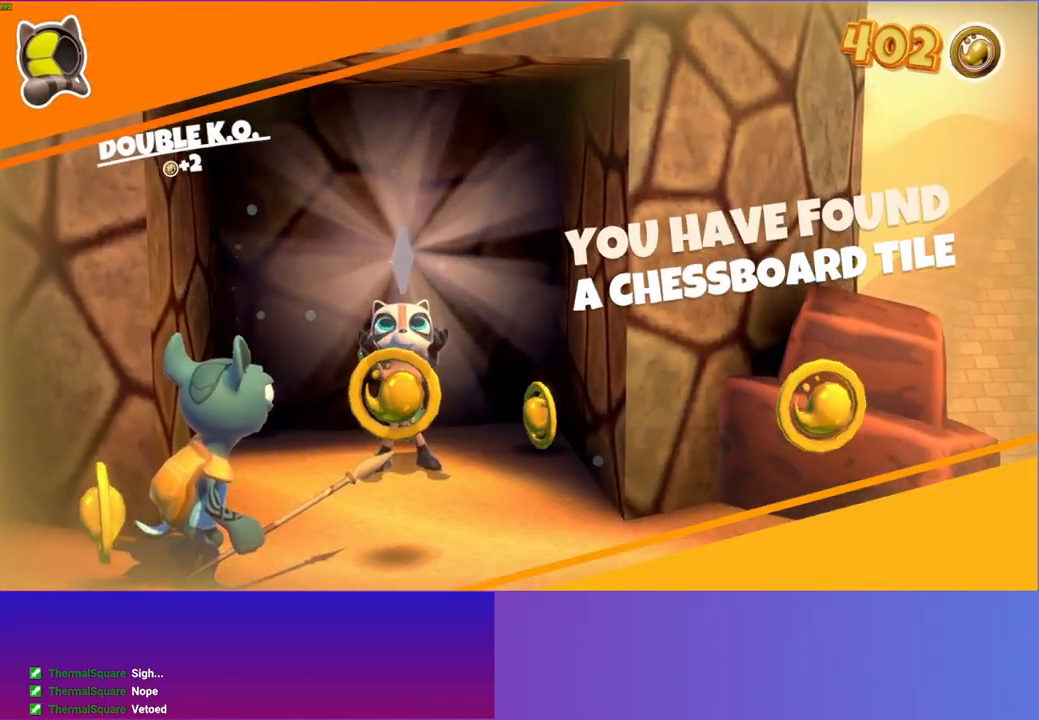
{"buttons": [], "left_stick": "down", "right_stick": "center", "events": []}
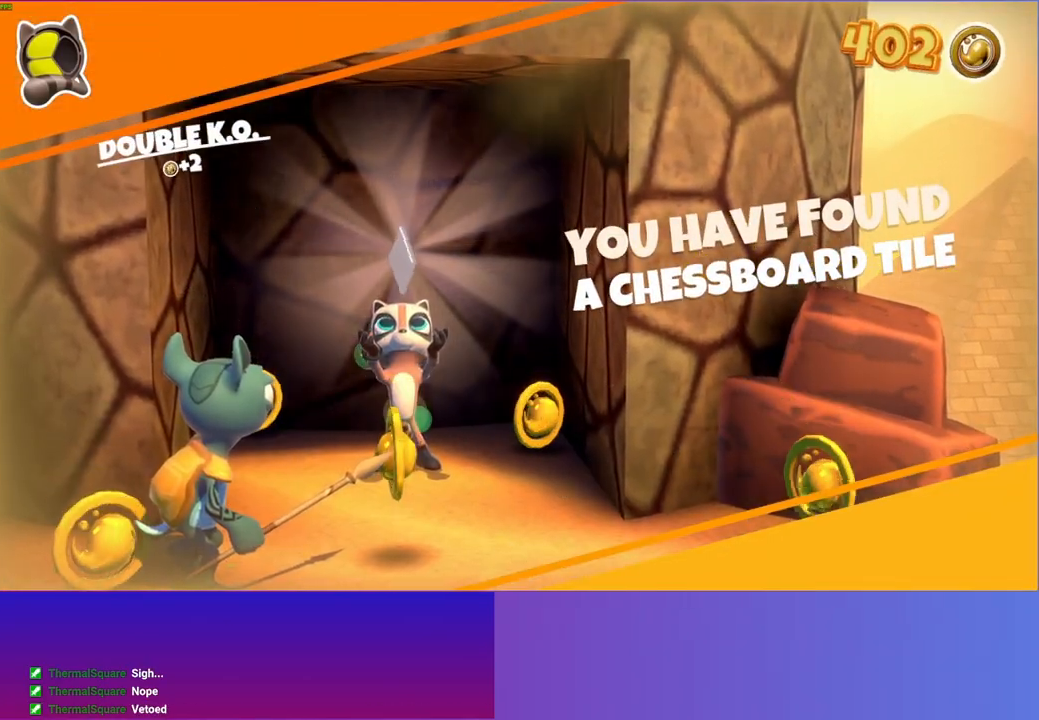
{"buttons": ["A"], "left_stick": "down", "right_stick": "center", "events": [[417, "A", "down"]]}
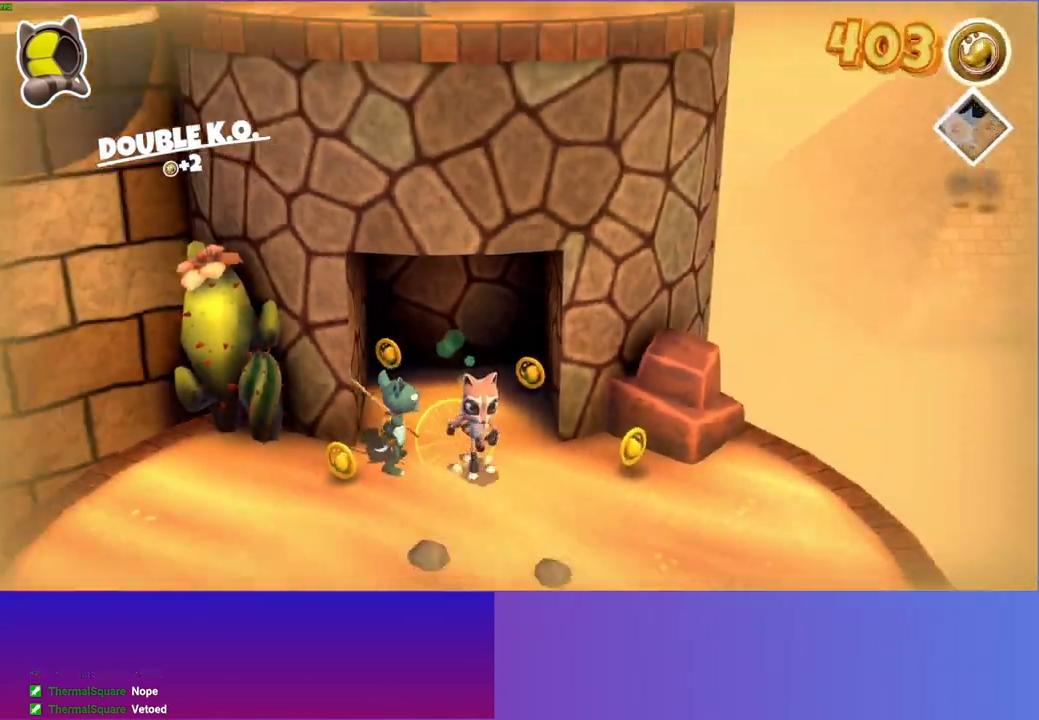
{"buttons": [], "left_stick": "down", "right_stick": "center", "events": [[150, "A", "up"], [267, "Y", "down"], [400, "Y", "up"]]}
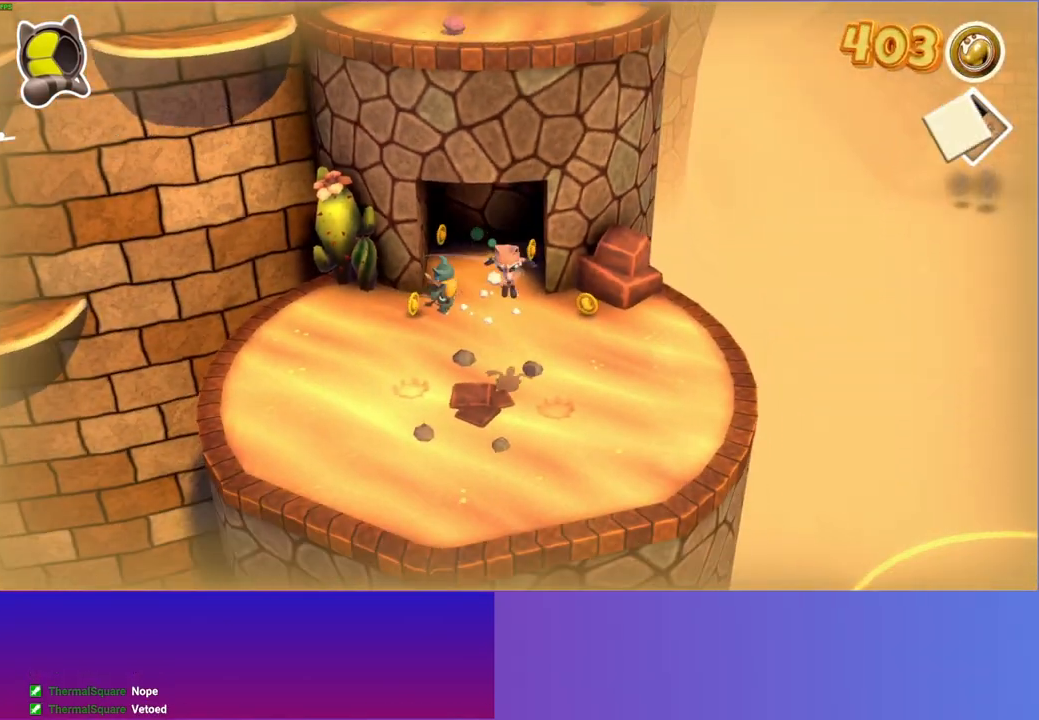
{"buttons": ["Y"], "left_stick": "down", "right_stick": "center", "events": [[433, "Y", "down"]]}
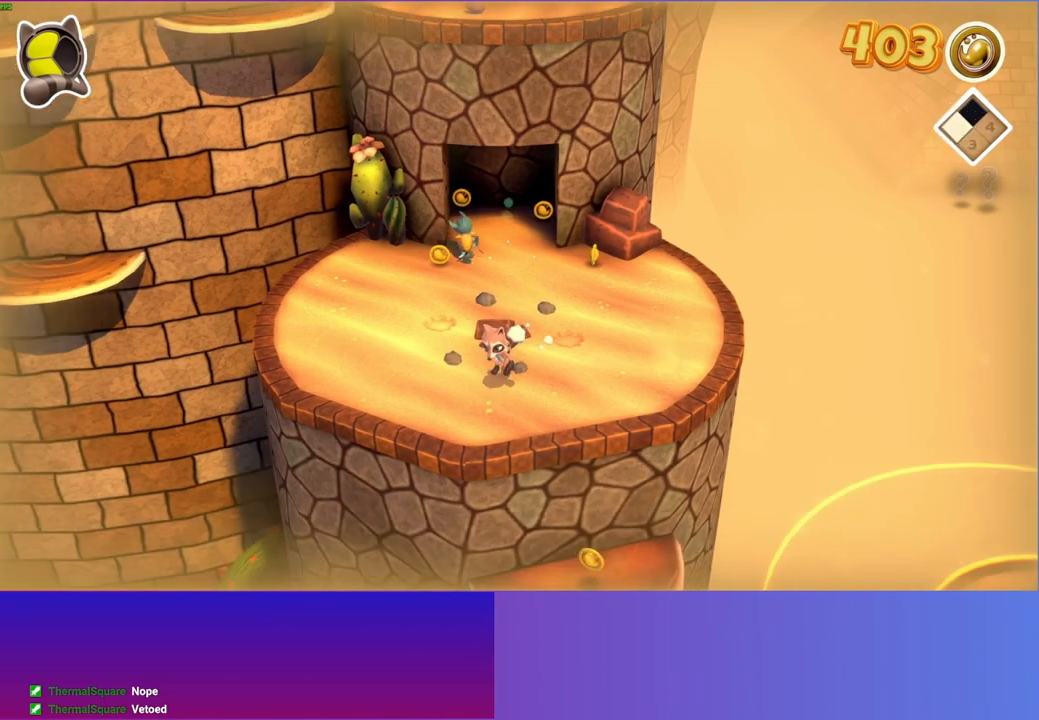
{"buttons": [], "left_stick": "right", "right_stick": "center", "events": [[50, "Y", "up"], [433, "left_stick", "right"]]}
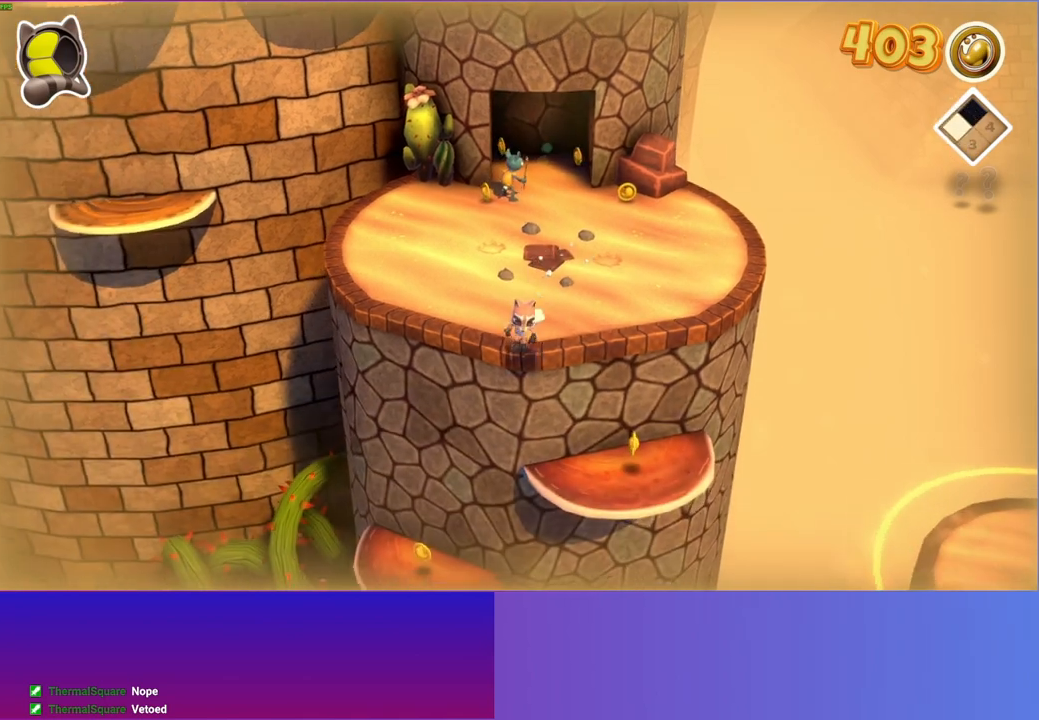
{"buttons": [], "left_stick": "down-left", "right_stick": "center", "events": [[67, "left_stick", "up-right"], [267, "left_stick", "up"], [417, "left_stick", "left"], [467, "left_stick", "down-left"]]}
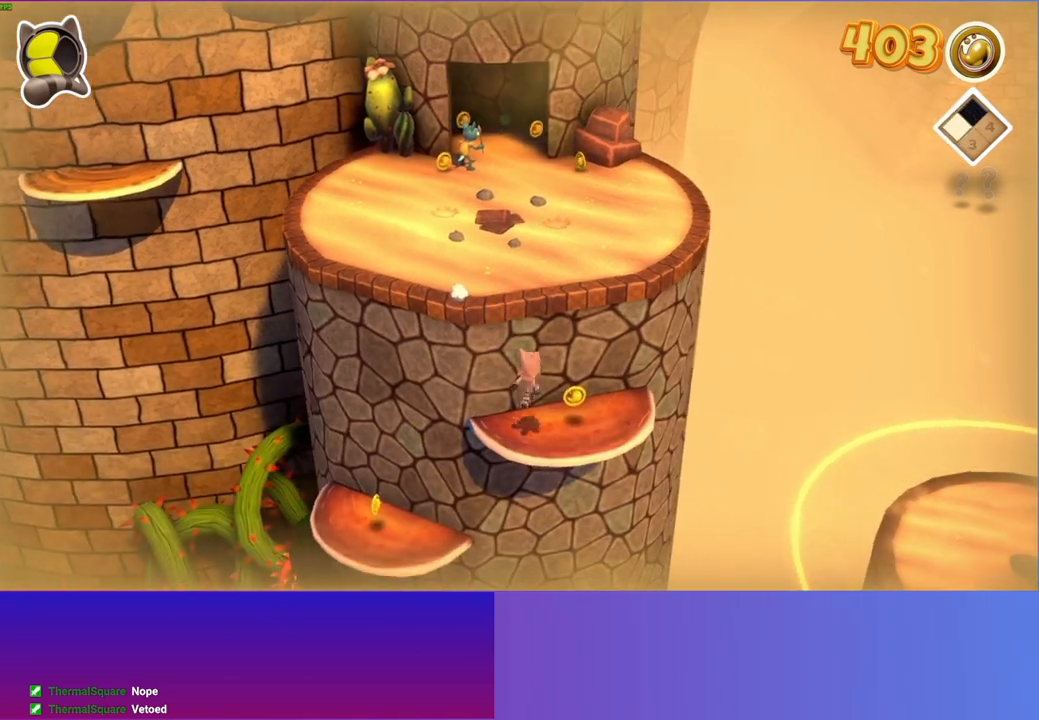
{"buttons": [], "left_stick": "up-left", "right_stick": "center", "events": [[367, "left_stick", "left"], [467, "left_stick", "up-left"]]}
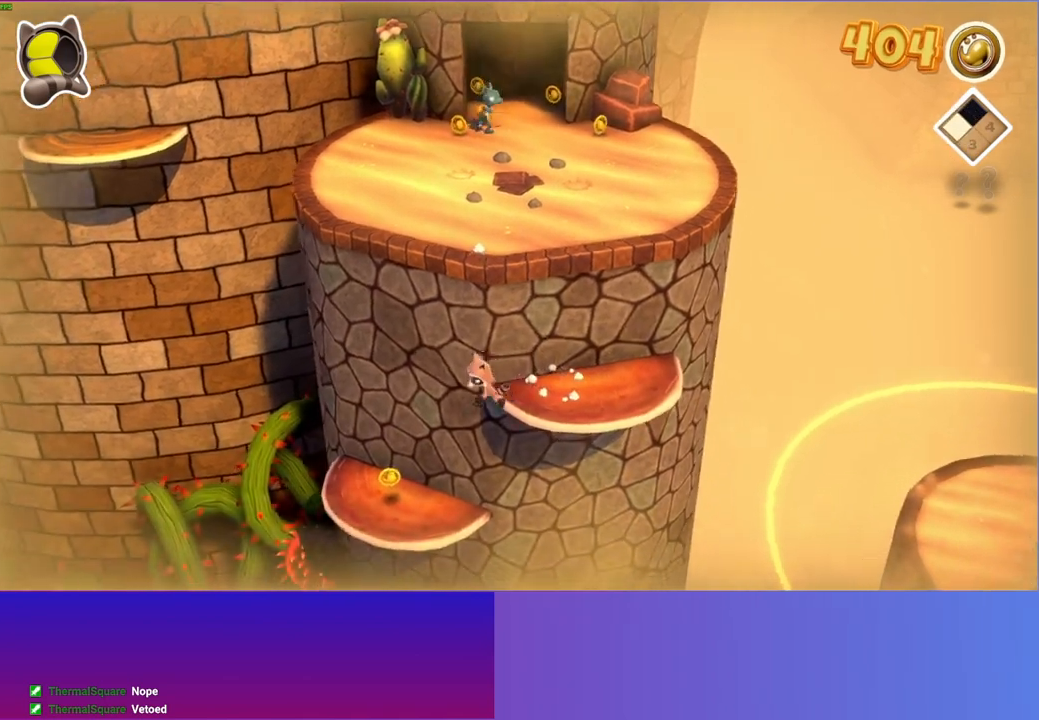
{"buttons": [], "left_stick": "down-right", "right_stick": "center", "events": [[333, "left_stick", "down-left"], [400, "left_stick", "down-right"]]}
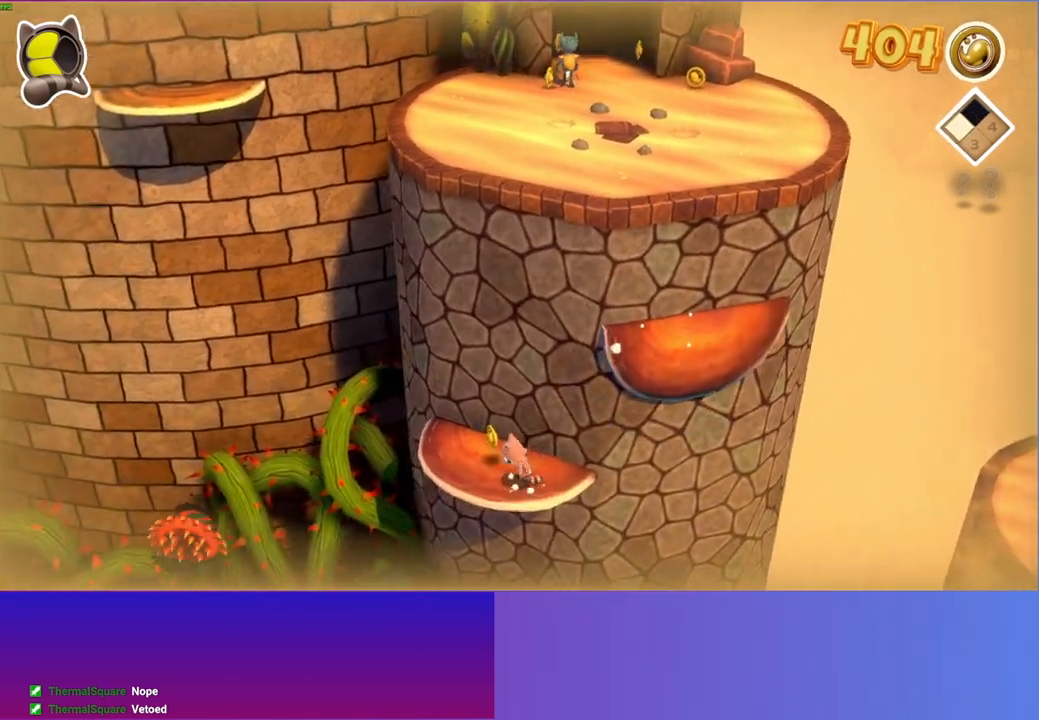
{"buttons": [], "left_stick": "down-right", "right_stick": "center", "events": [[300, "left_stick", "right"], [433, "left_stick", "down-right"]]}
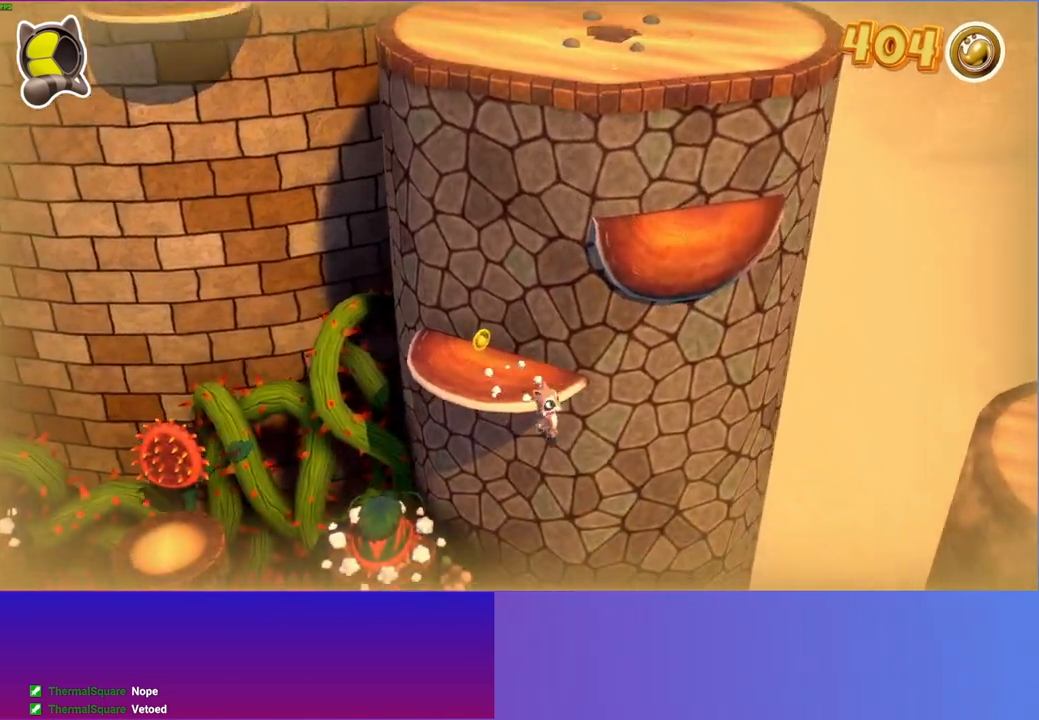
{"buttons": ["A"], "left_stick": "up-right", "right_stick": "center", "events": [[67, "left_stick", "down"], [167, "left_stick", "down-left"], [317, "left_stick", "down-right"], [367, "left_stick", "up-right"], [483, "A", "down"]]}
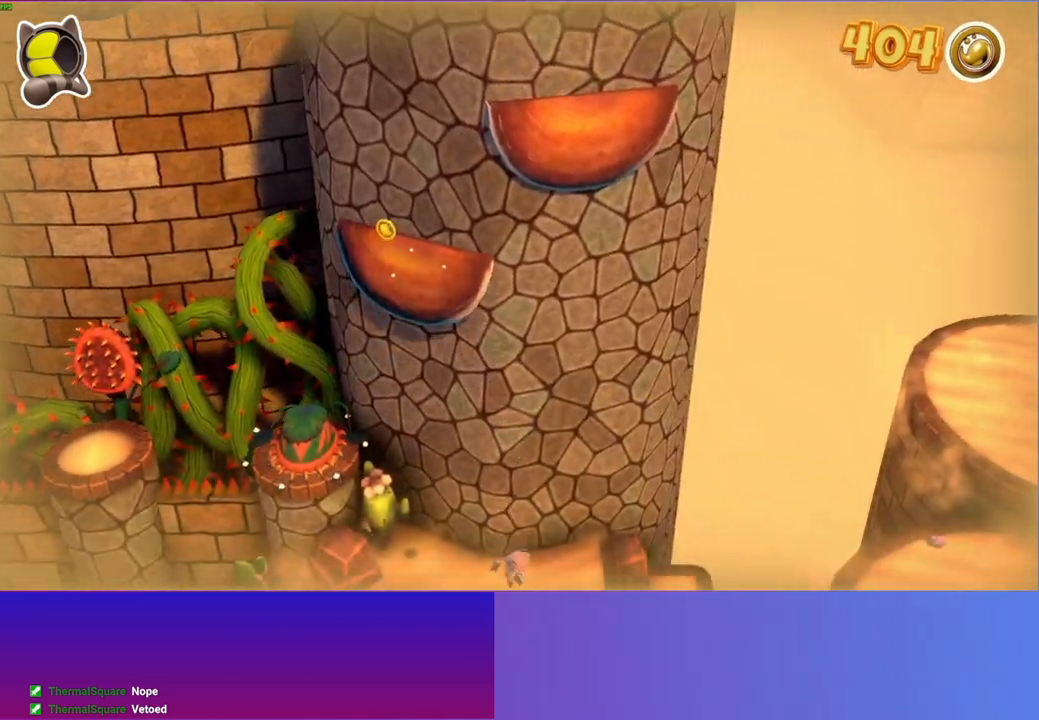
{"buttons": [], "left_stick": "right", "right_stick": "center", "events": [[100, "left_stick", "up"], [200, "left_stick", "up-left"], [283, "A", "up"], [333, "left_stick", "up-right"], [417, "left_stick", "right"]]}
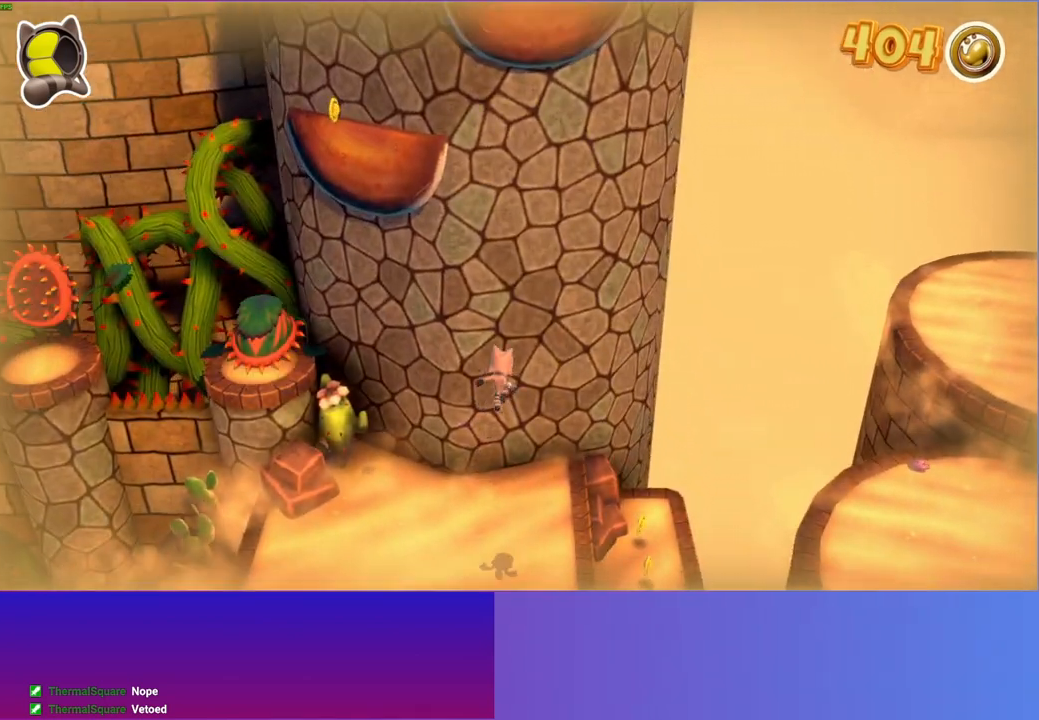
{"buttons": [], "left_stick": "right", "right_stick": "center", "events": [[200, "Y", "down"], [333, "Y", "up"]]}
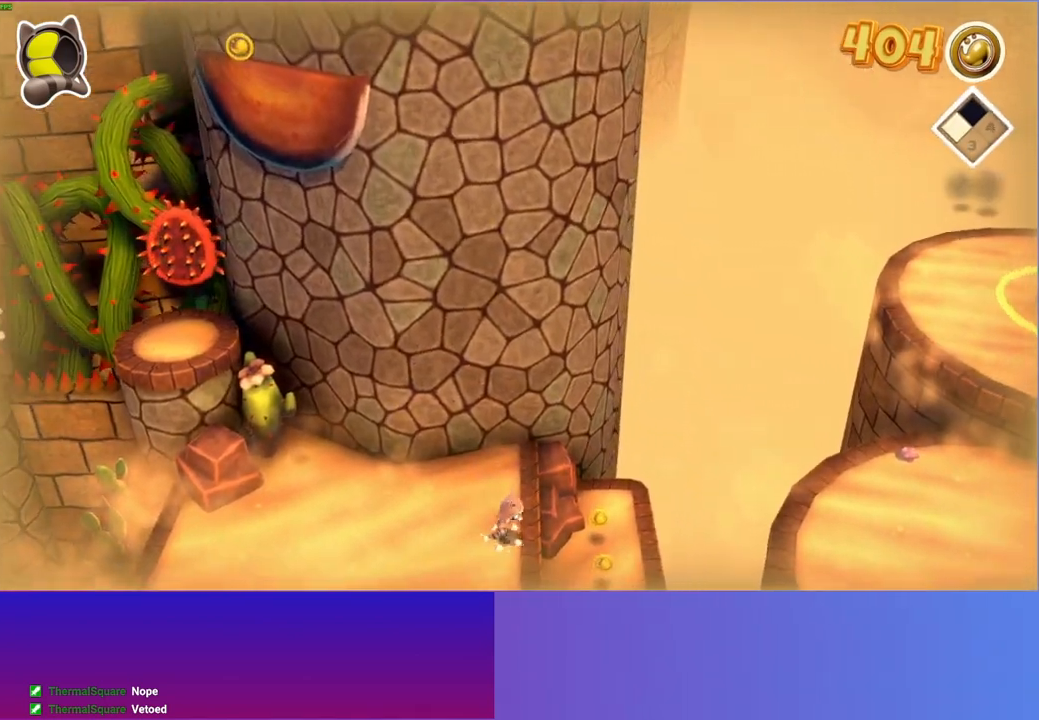
{"buttons": [], "left_stick": "right", "right_stick": "center", "events": []}
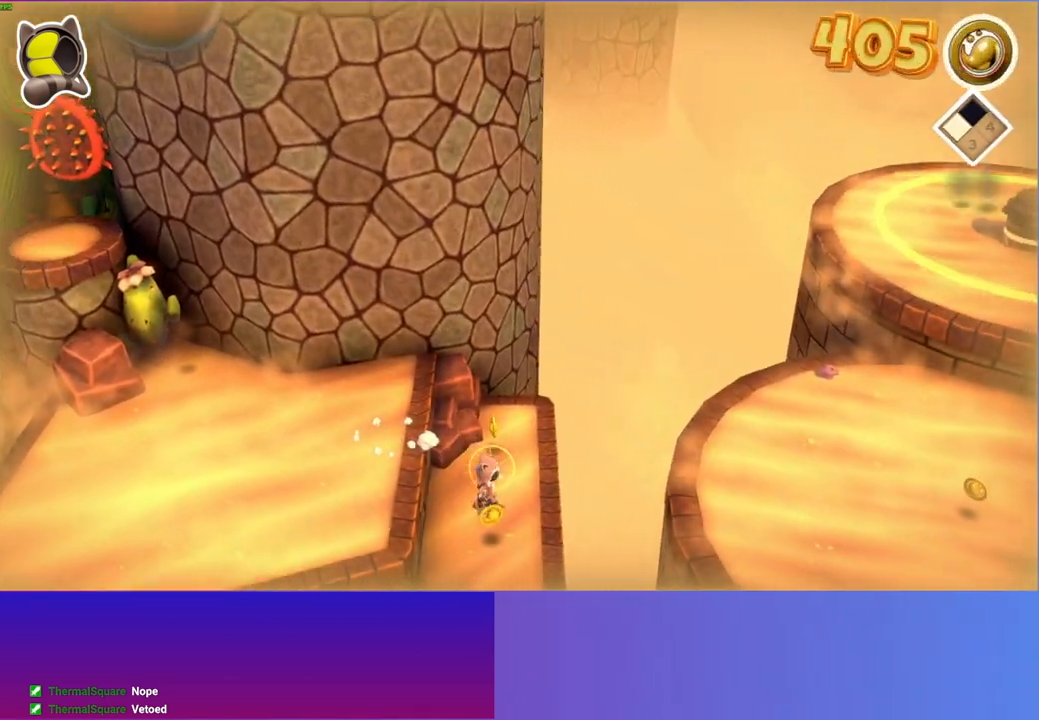
{"buttons": ["Y"], "left_stick": "right", "right_stick": "center", "events": [[117, "A", "down"], [367, "A", "up"], [483, "Y", "down"]]}
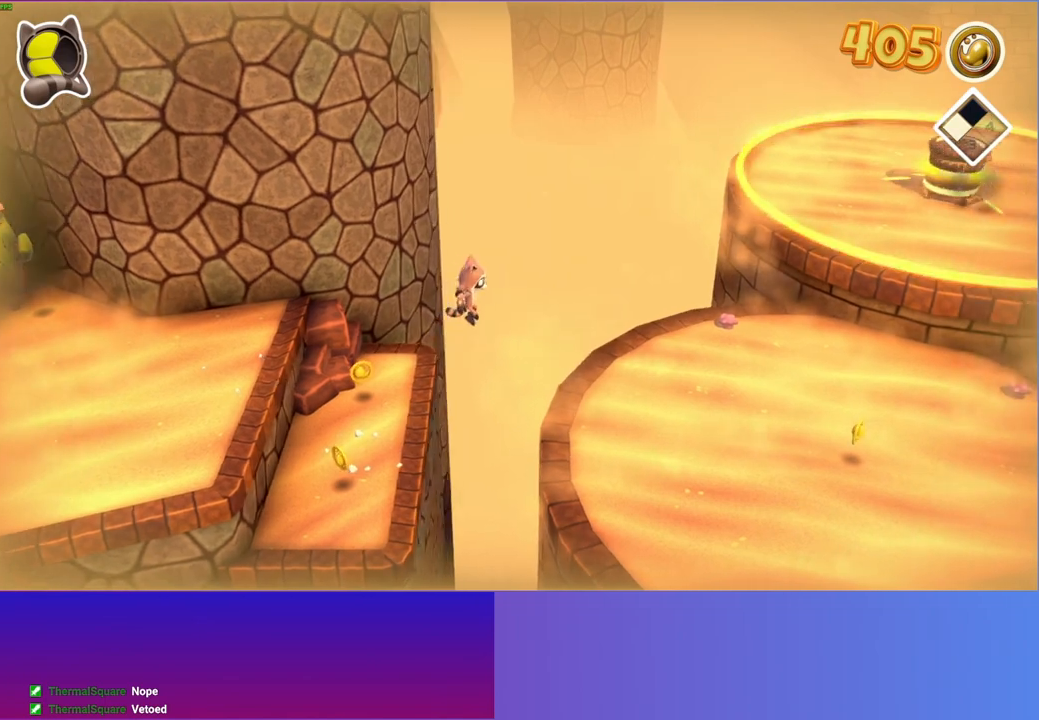
{"buttons": [], "left_stick": "right", "right_stick": "center", "events": [[117, "Y", "up"]]}
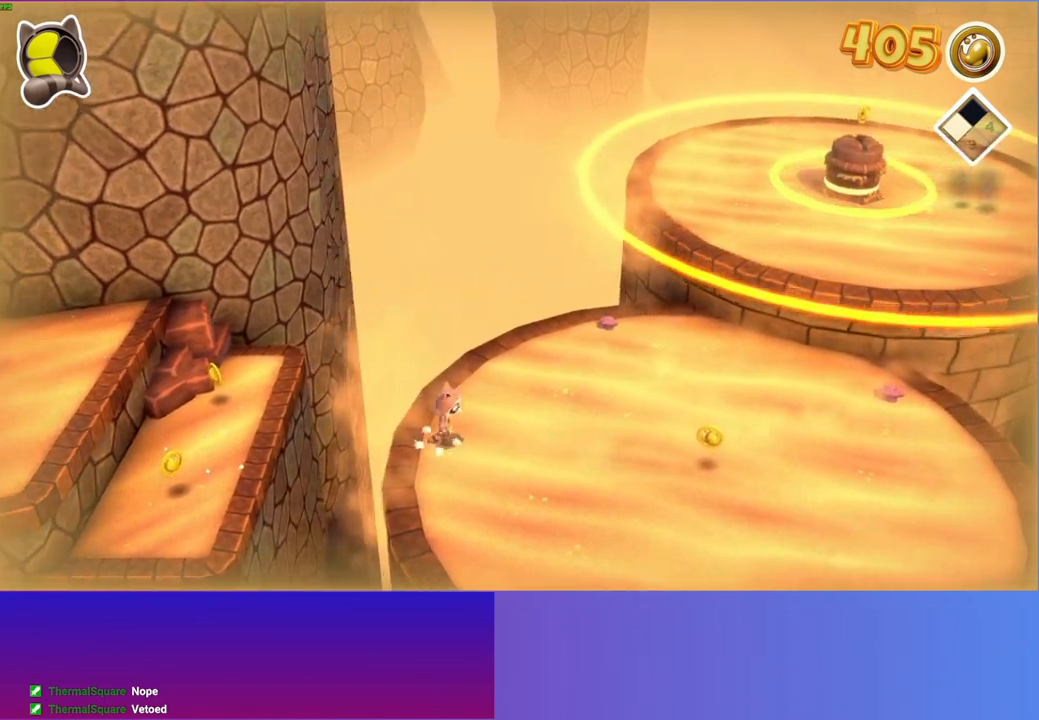
{"buttons": [], "left_stick": "right", "right_stick": "center", "events": []}
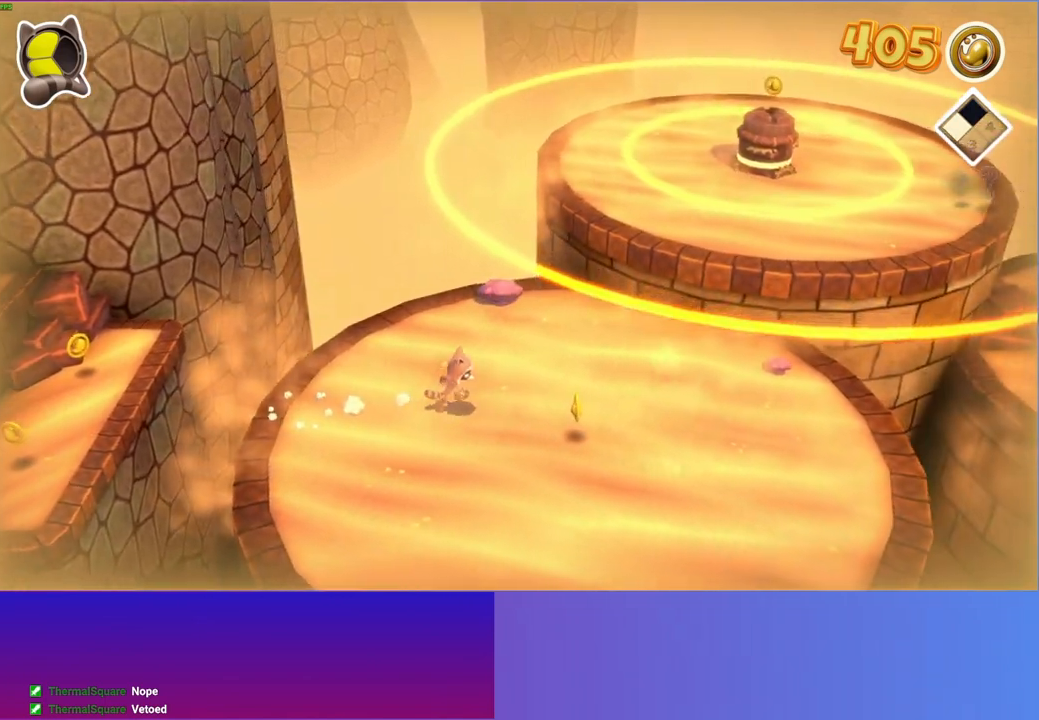
{"buttons": [], "left_stick": "right", "right_stick": "center", "events": []}
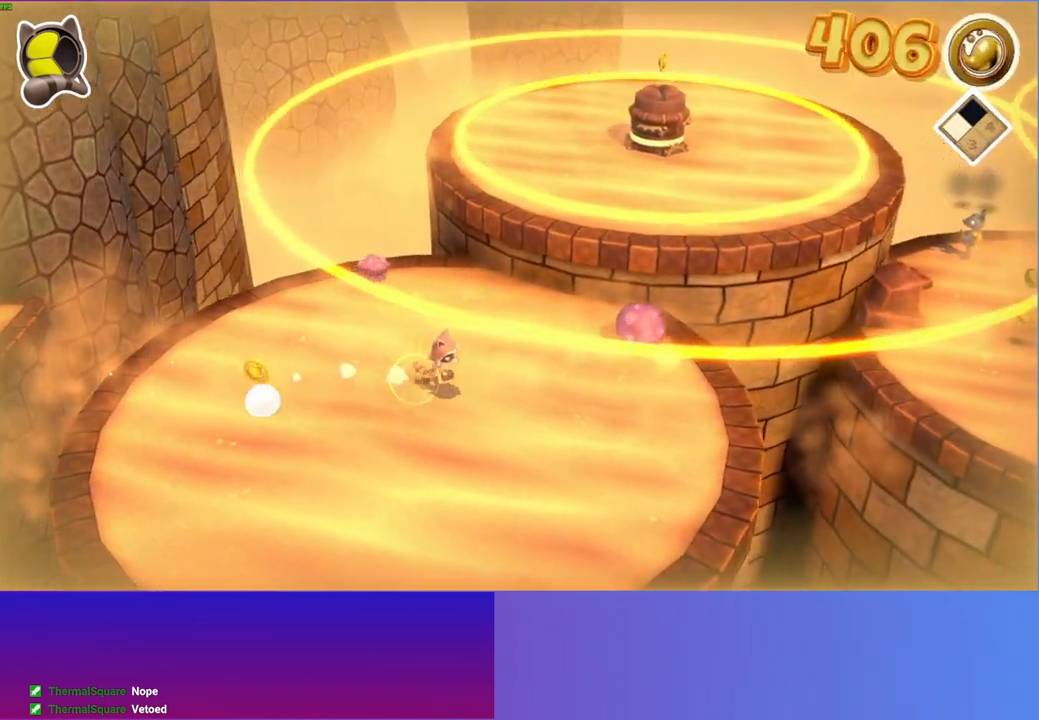
{"buttons": [], "left_stick": "right", "right_stick": "center", "events": []}
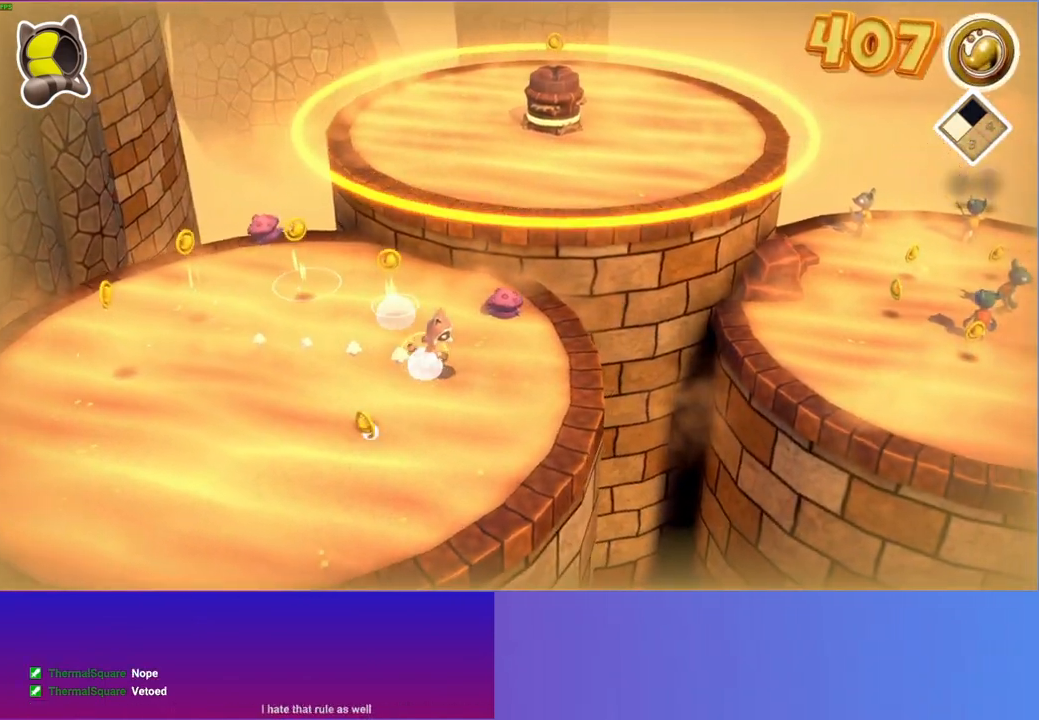
{"buttons": [], "left_stick": "right", "right_stick": "center", "events": []}
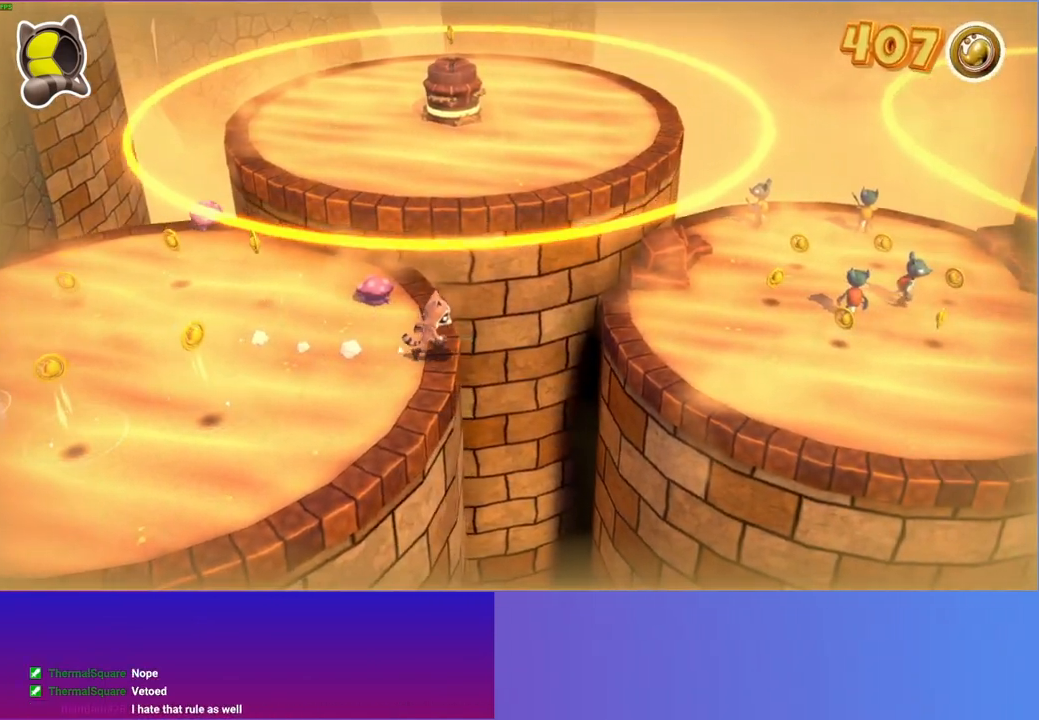
{"buttons": ["A"], "left_stick": "right", "right_stick": "center", "events": [[450, "A", "down"]]}
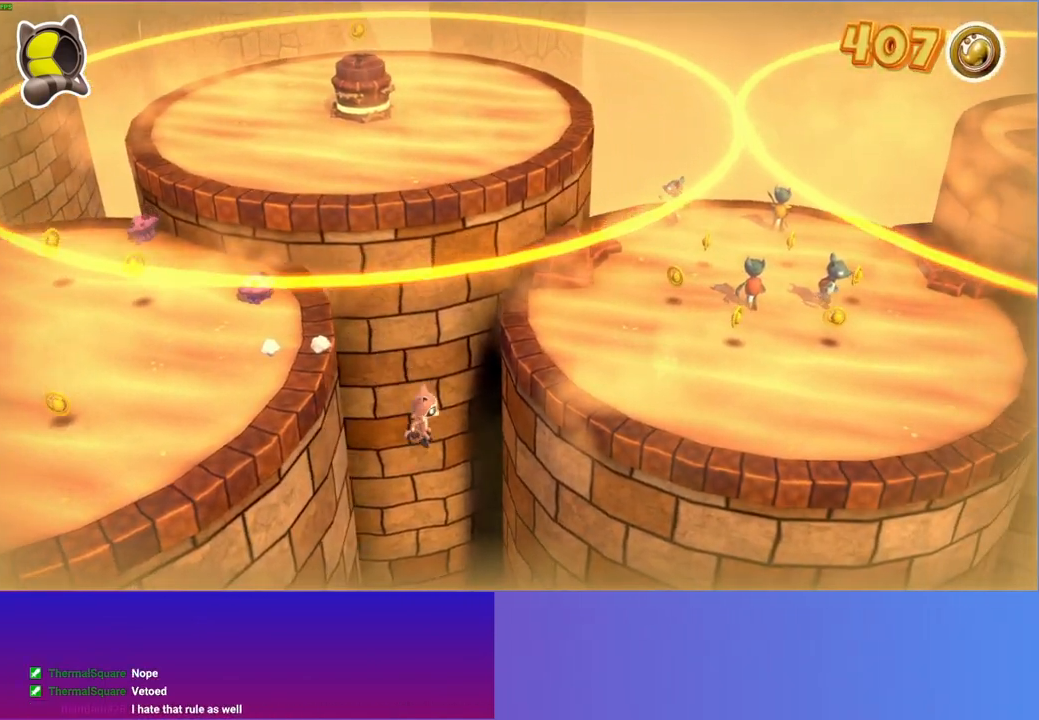
{"buttons": [], "left_stick": "right", "right_stick": "center", "events": [[117, "A", "up"]]}
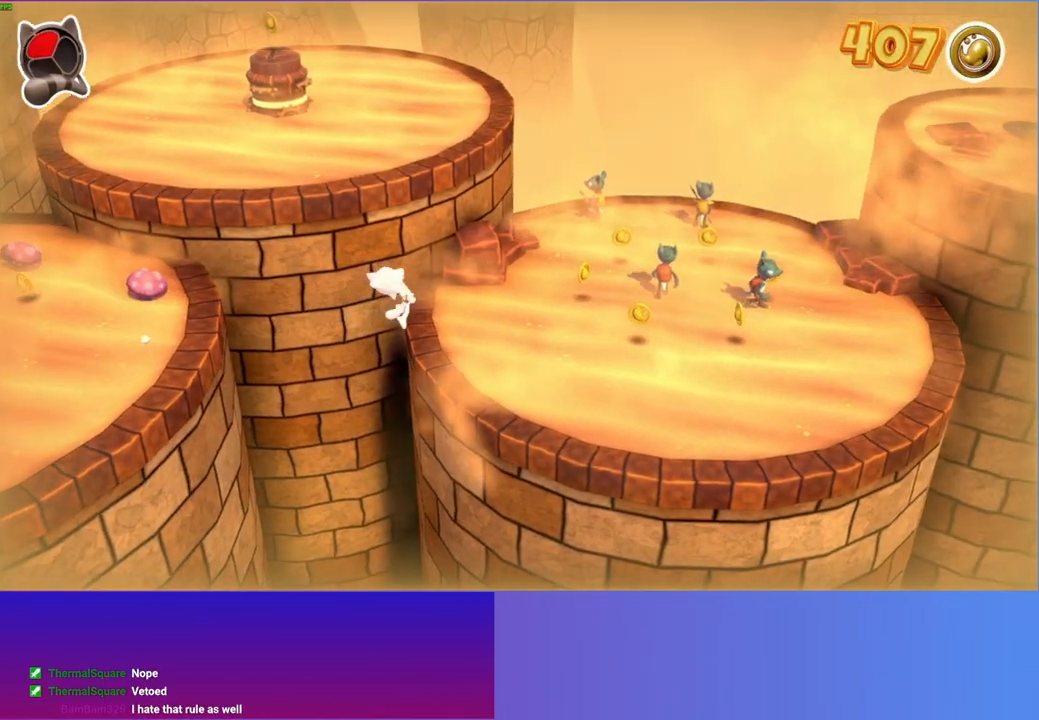
{"buttons": [], "left_stick": "right", "right_stick": "center", "events": []}
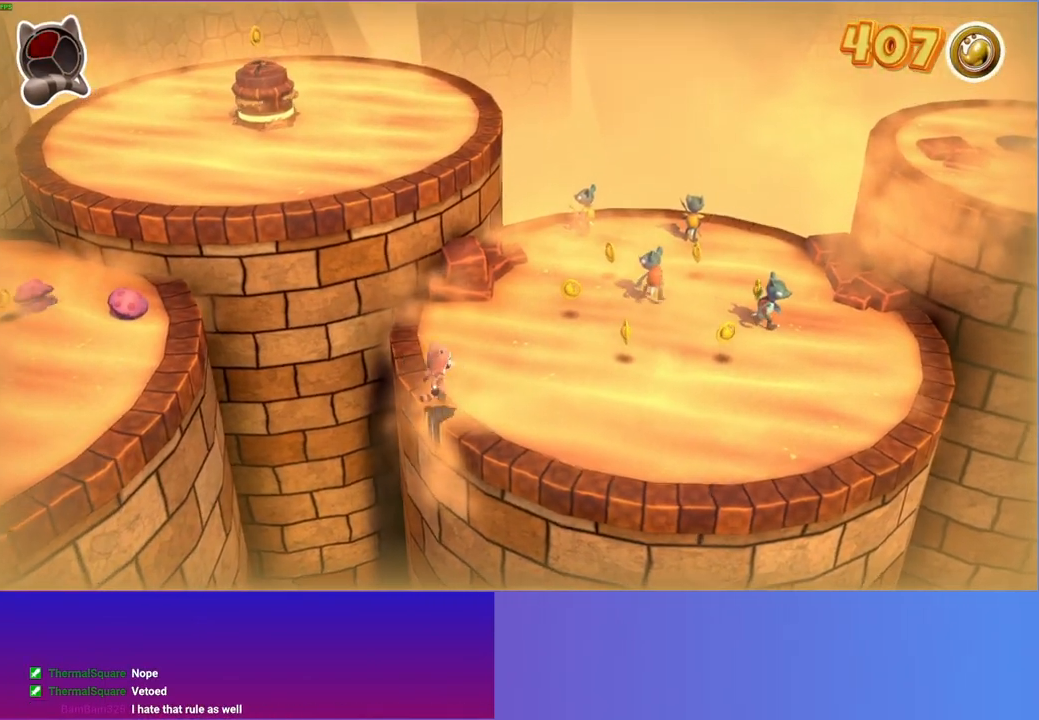
{"buttons": [], "left_stick": "up-right", "right_stick": "center", "events": [[433, "left_stick", "up-right"]]}
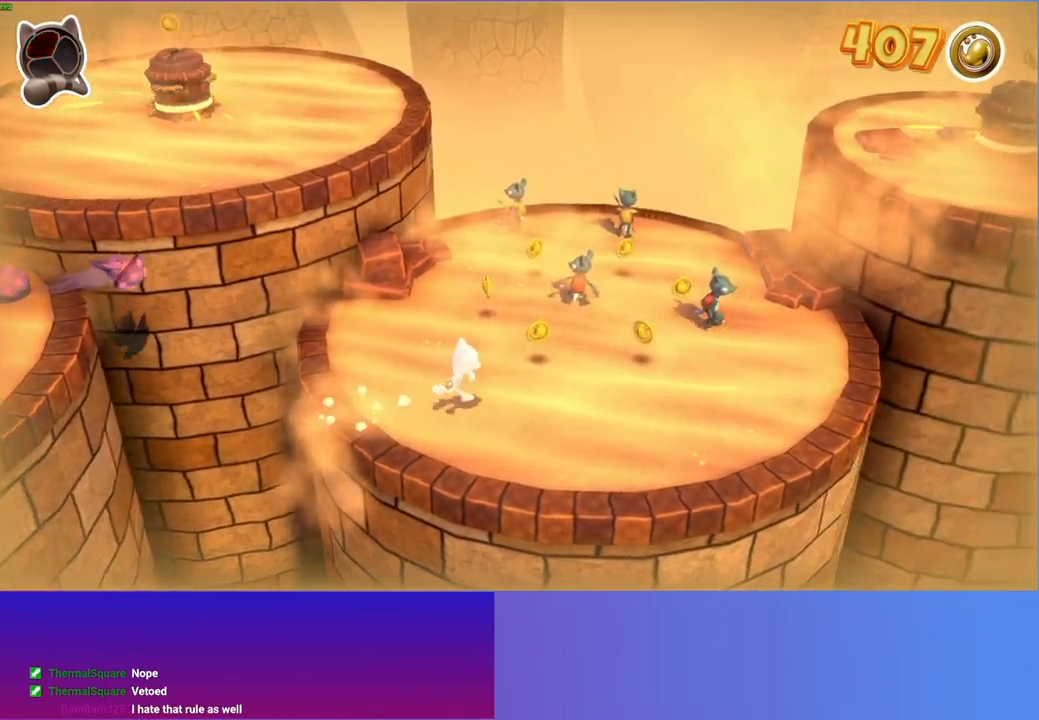
{"buttons": ["A"], "left_stick": "up", "right_stick": "center", "events": [[150, "left_stick", "up"], [483, "A", "down"]]}
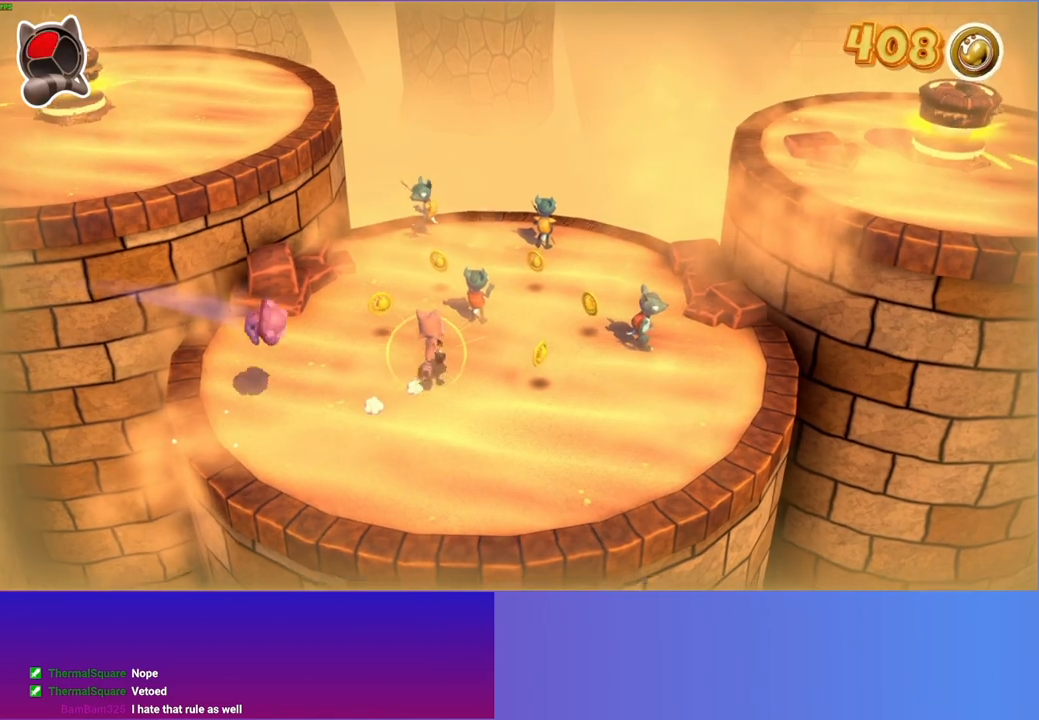
{"buttons": [], "left_stick": "center", "right_stick": "center", "events": [[300, "A", "up"], [350, "left_stick", "center"], [383, "X", "down"], [500, "X", "up"]]}
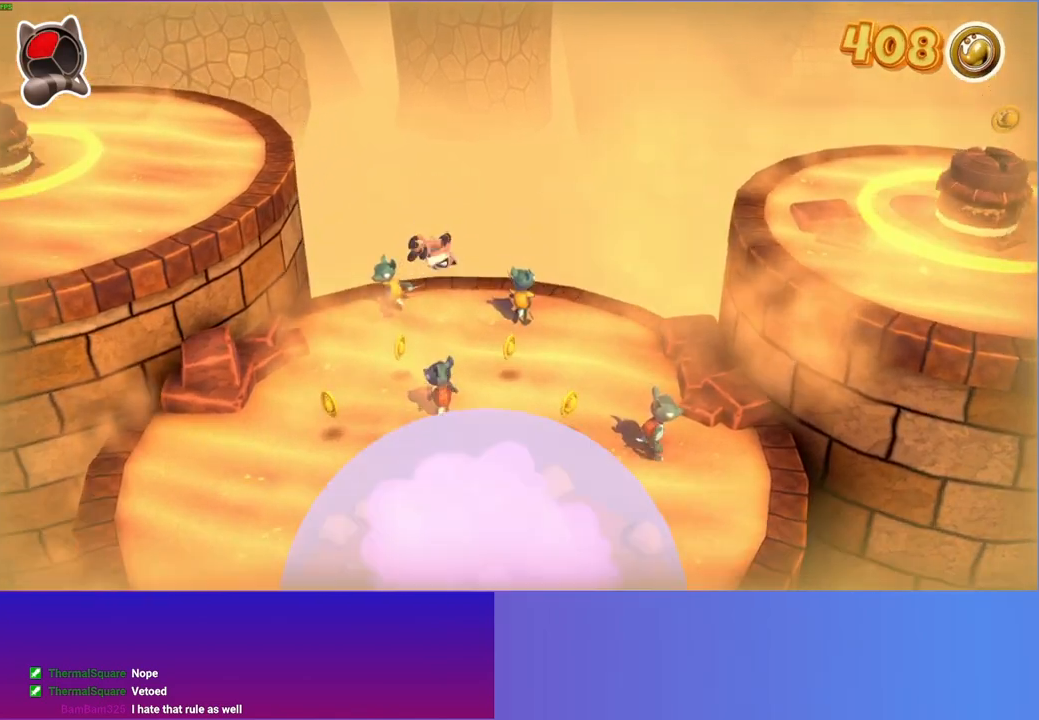
{"buttons": [], "left_stick": "down", "right_stick": "center", "events": [[133, "left_stick", "down"]]}
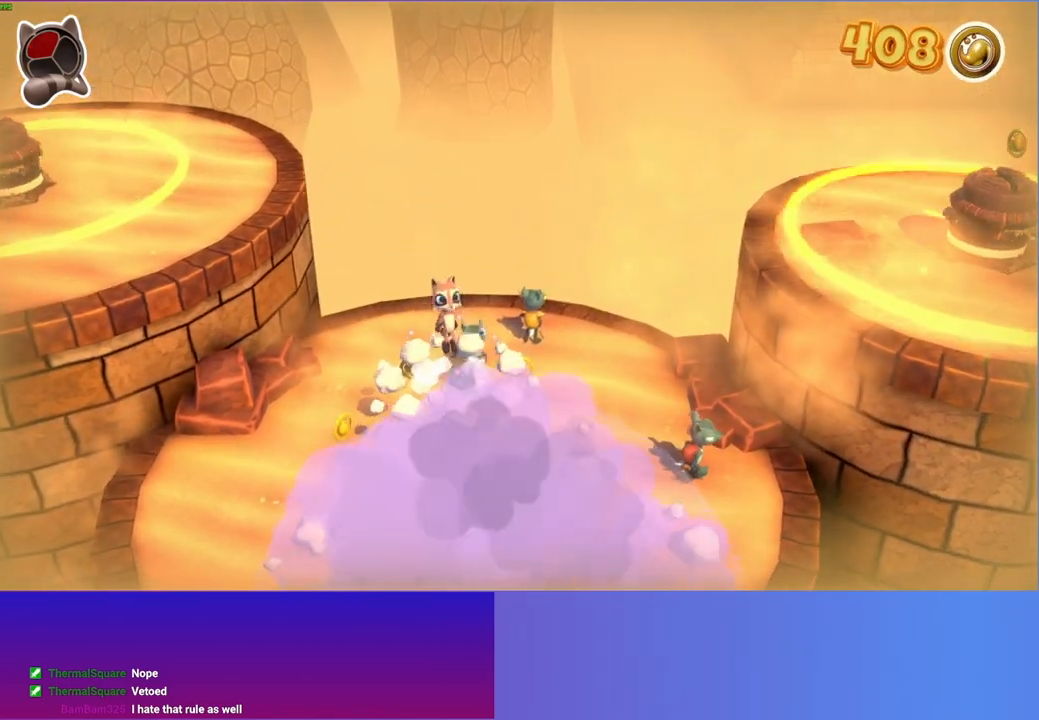
{"buttons": [], "left_stick": "right", "right_stick": "center", "events": [[100, "left_stick", "down-right"], [283, "left_stick", "right"]]}
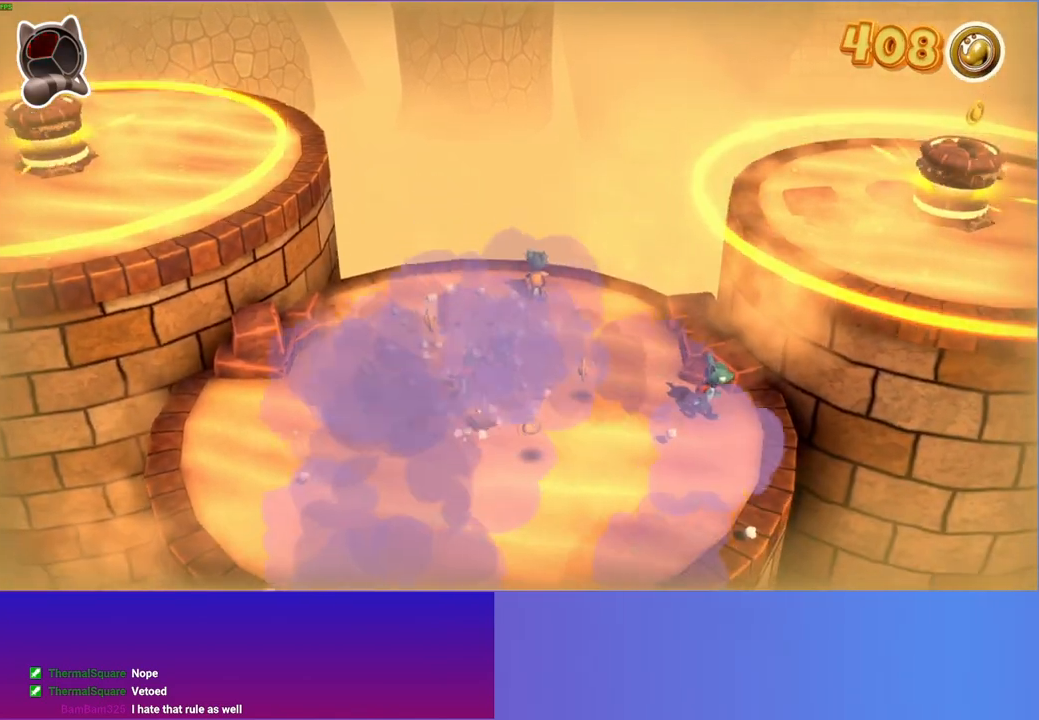
{"buttons": [], "left_stick": "down-left", "right_stick": "center", "events": [[50, "left_stick", "down-right"], [167, "left_stick", "down"], [283, "left_stick", "down-left"]]}
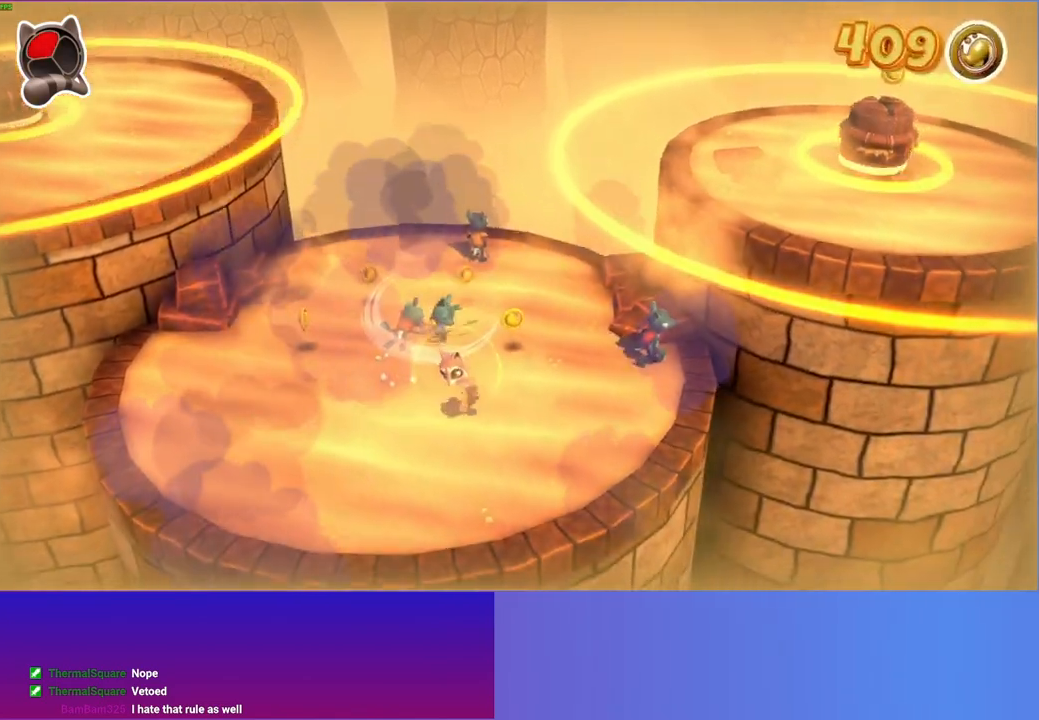
{"buttons": [], "left_stick": "up-right", "right_stick": "center", "events": [[283, "left_stick", "down-right"], [383, "left_stick", "up-right"]]}